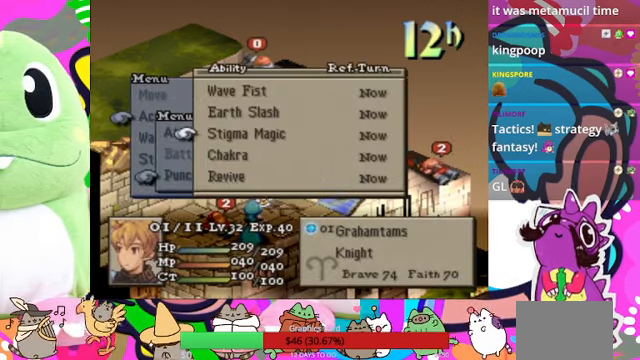
Gameplay with a controller (PlayStation layout); each line is a JSON object with the inputs held at the frame after it. "events" lists button and stick changes between this image and that frame as [ms after this image, input, new state], when the widget could be followed in between. Not read: L3 R3 left_stick right_stick.
{"buttons": ["DPAD_UP"], "events": [[67, "DPAD_UP", "up"], [434, "DPAD_UP", "down"]]}
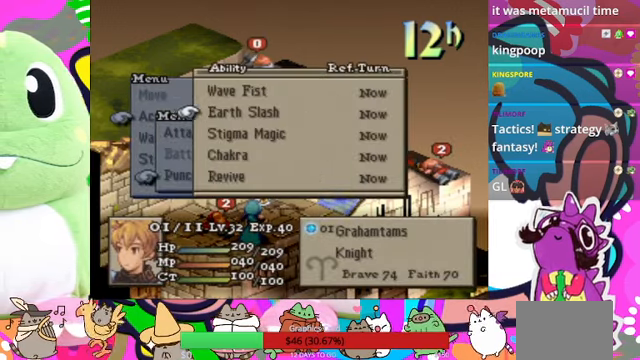
{"buttons": [], "events": [[34, "DPAD_UP", "up"], [200, "CIRCLE", "down"], [334, "CIRCLE", "up"], [400, "CIRCLE", "down"], [500, "CIRCLE", "up"]]}
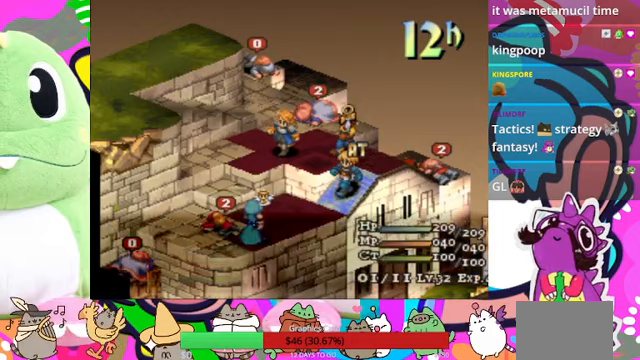
{"buttons": [], "events": [[67, "DPAD_DOWN", "down"], [133, "DPAD_DOWN", "up"], [233, "DPAD_DOWN", "down"], [300, "DPAD_DOWN", "up"], [367, "DPAD_DOWN", "down"], [500, "DPAD_DOWN", "up"]]}
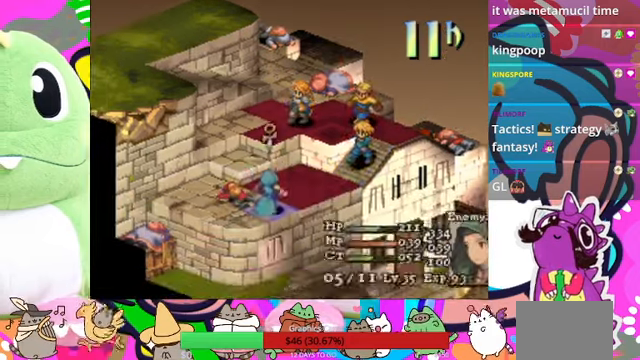
{"buttons": [], "events": [[33, "CIRCLE", "down"], [200, "CIRCLE", "up"]]}
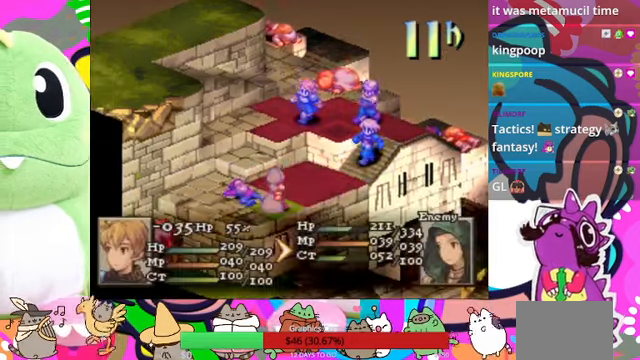
{"buttons": [], "events": []}
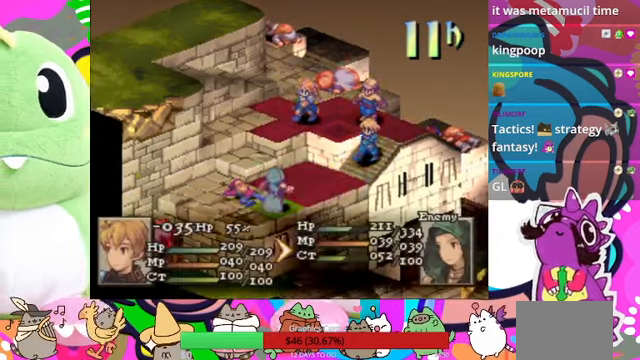
{"buttons": ["CIRCLE"], "events": [[100, "CIRCLE", "down"], [233, "CIRCLE", "up"], [300, "CIRCLE", "down"], [400, "CIRCLE", "up"], [467, "CIRCLE", "down"]]}
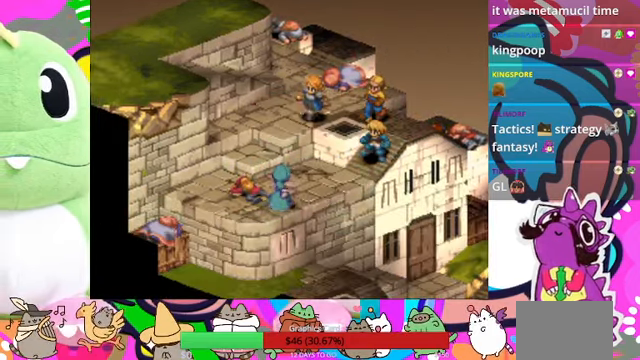
{"buttons": [], "events": [[67, "CIRCLE", "up"]]}
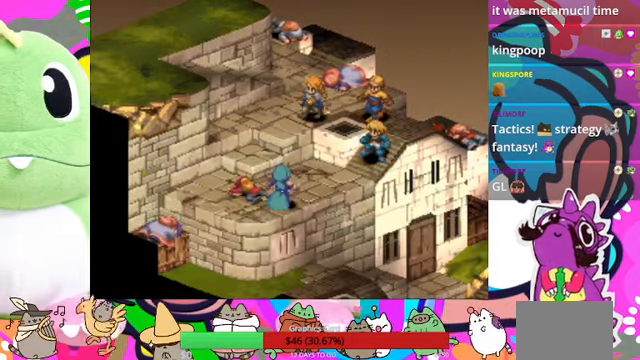
{"buttons": [], "events": []}
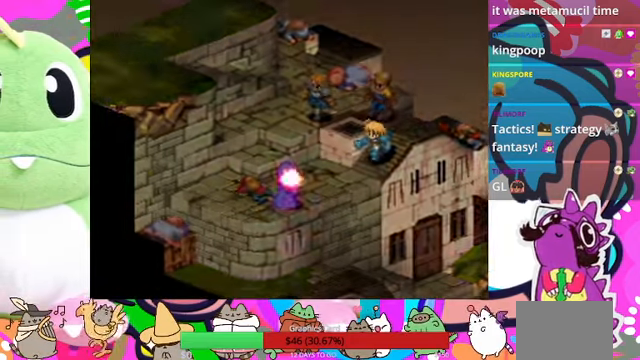
{"buttons": [], "events": []}
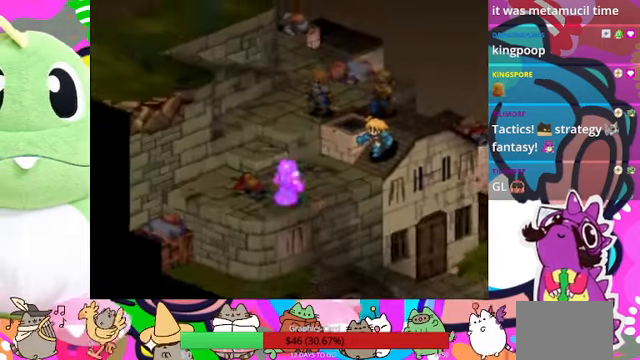
{"buttons": [], "events": []}
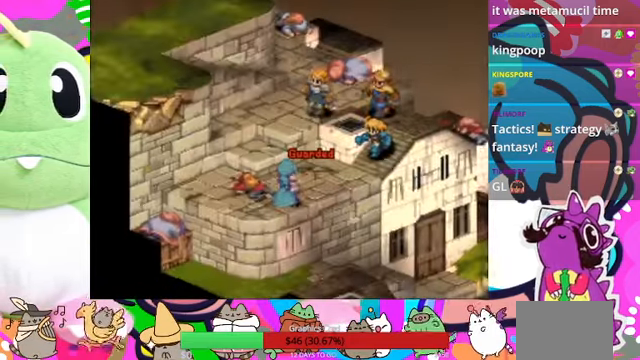
{"buttons": [], "events": []}
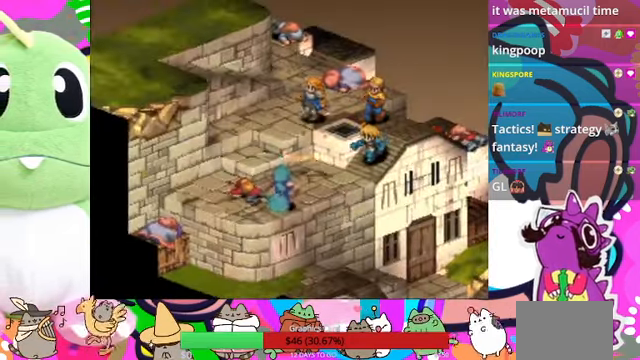
{"buttons": [], "events": []}
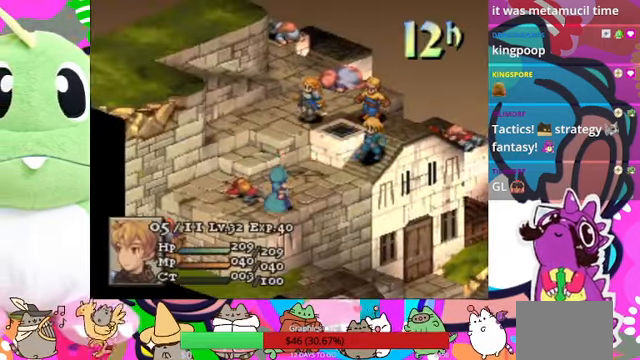
{"buttons": [], "events": []}
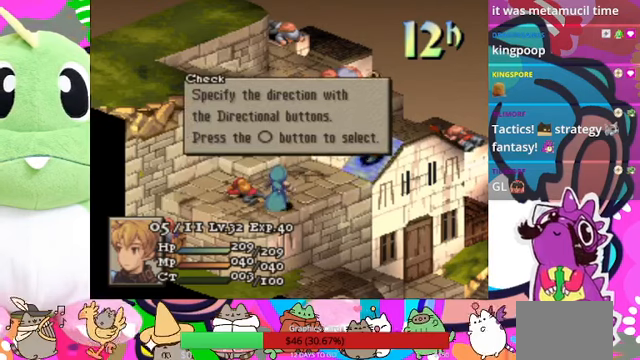
{"buttons": [], "events": [[200, "CIRCLE", "down"], [333, "CIRCLE", "up"], [366, "CIRCLE", "down"], [500, "CIRCLE", "up"]]}
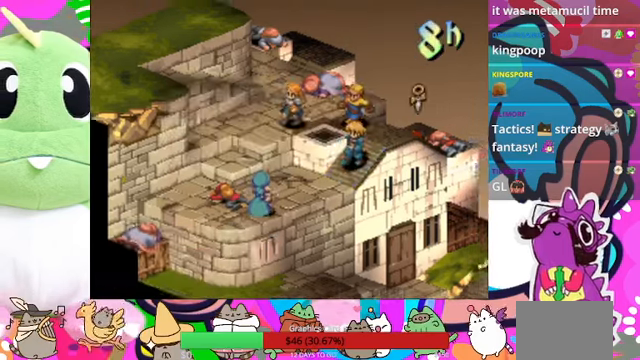
{"buttons": [], "events": []}
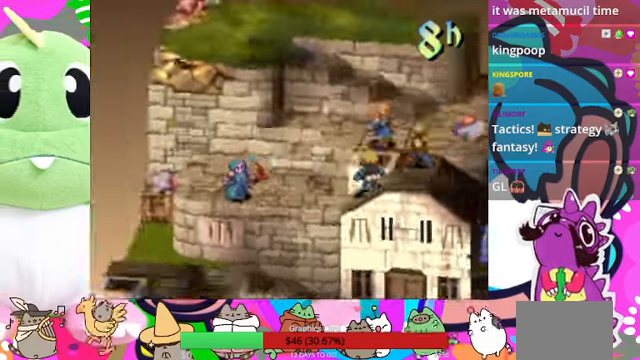
{"buttons": [], "events": []}
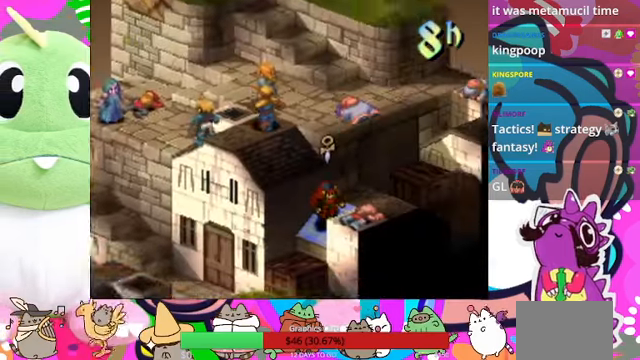
{"buttons": [], "events": []}
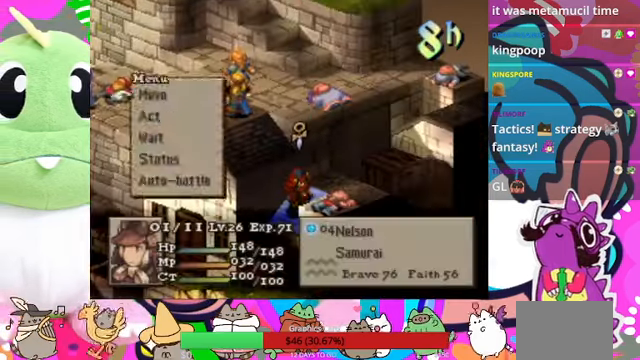
{"buttons": ["DPAD_LEFT"], "events": [[100, "CIRCLE", "down"], [200, "CIRCLE", "up"], [266, "CIRCLE", "down"], [400, "CIRCLE", "up"], [433, "DPAD_LEFT", "down"]]}
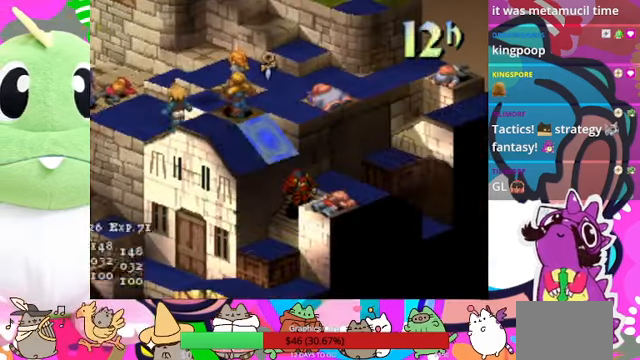
{"buttons": [], "events": [[66, "DPAD_LEFT", "up"], [100, "DPAD_LEFT", "down"], [200, "DPAD_LEFT", "up"], [266, "DPAD_LEFT", "down"], [433, "DPAD_LEFT", "up"]]}
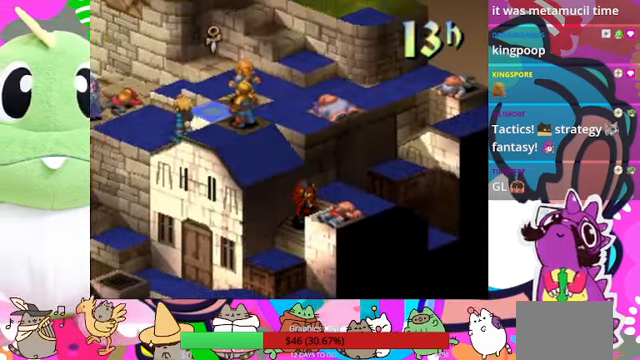
{"buttons": ["DPAD_DOWN"], "events": [[66, "DPAD_DOWN", "down"], [166, "DPAD_DOWN", "up"], [233, "DPAD_LEFT", "down"], [366, "DPAD_LEFT", "up"], [433, "DPAD_DOWN", "down"]]}
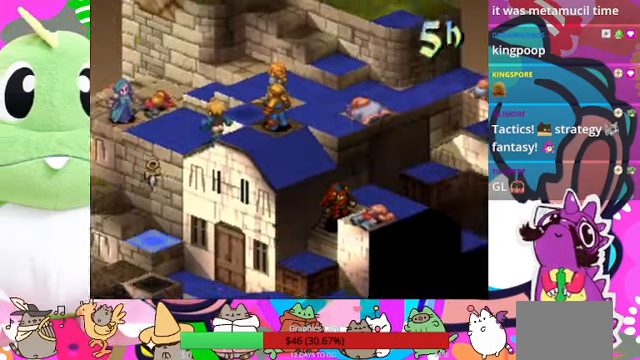
{"buttons": [], "events": [[66, "DPAD_DOWN", "up"], [66, "DPAD_LEFT", "down"], [166, "DPAD_LEFT", "up"], [333, "DPAD_UP", "down"], [466, "DPAD_UP", "up"]]}
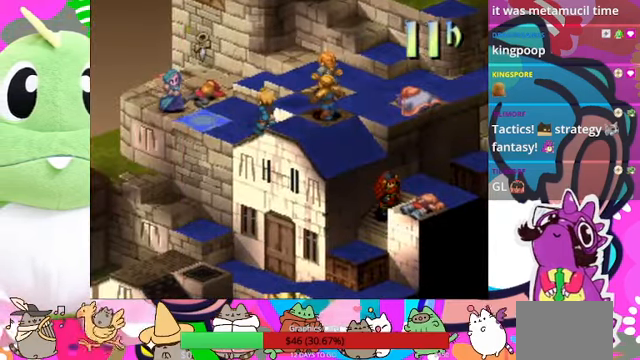
{"buttons": [], "events": [[266, "CIRCLE", "down"], [366, "CIRCLE", "up"]]}
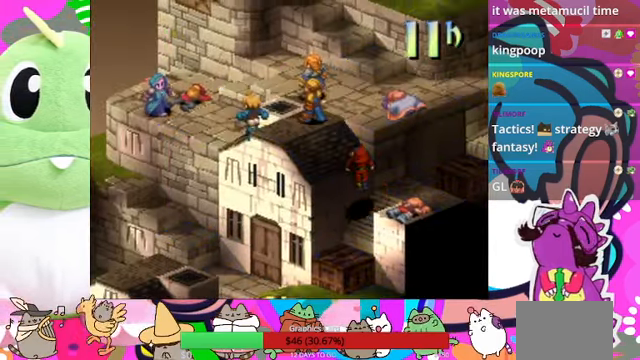
{"buttons": [], "events": []}
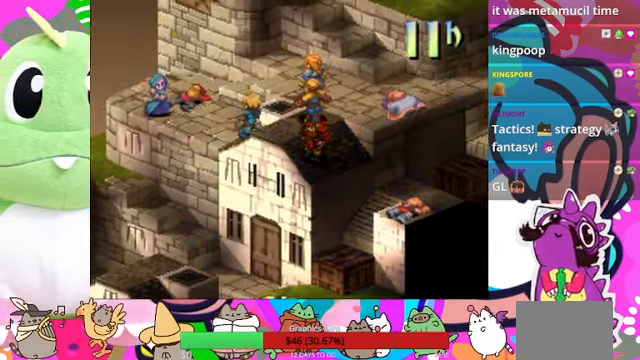
{"buttons": [], "events": []}
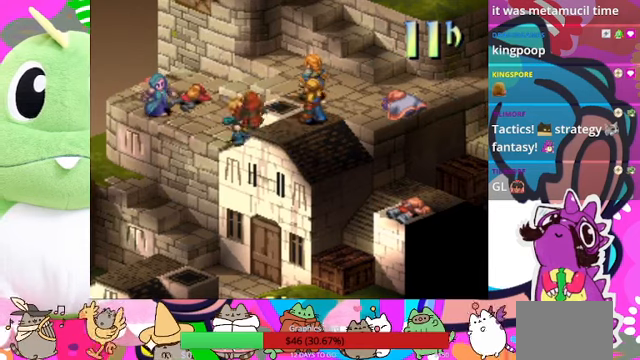
{"buttons": [], "events": []}
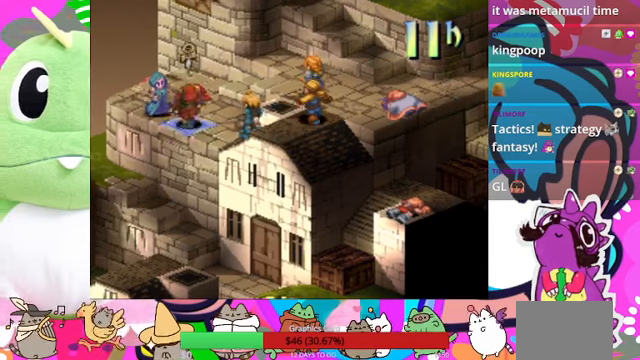
{"buttons": [], "events": [[167, "CIRCLE", "down"], [334, "CIRCLE", "up"]]}
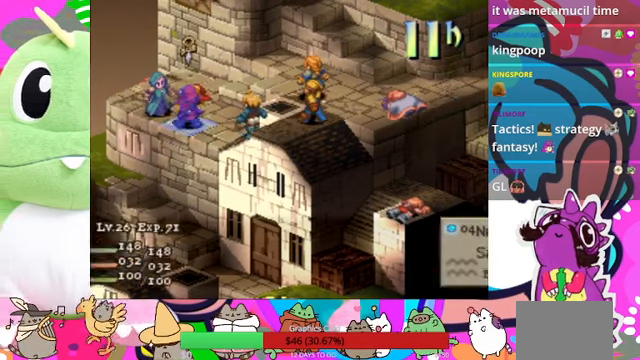
{"buttons": [], "events": [[334, "CIRCLE", "down"], [467, "CIRCLE", "up"]]}
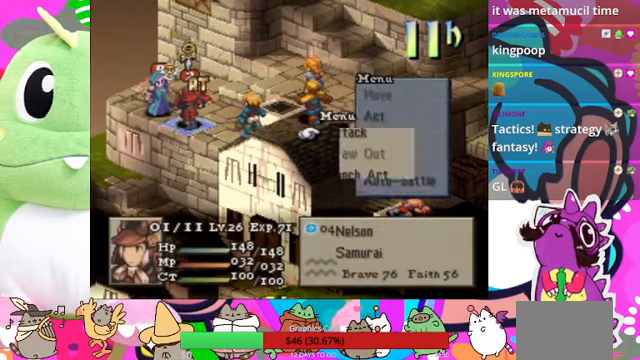
{"buttons": [], "events": [[334, "CIRCLE", "down"], [434, "CIRCLE", "up"]]}
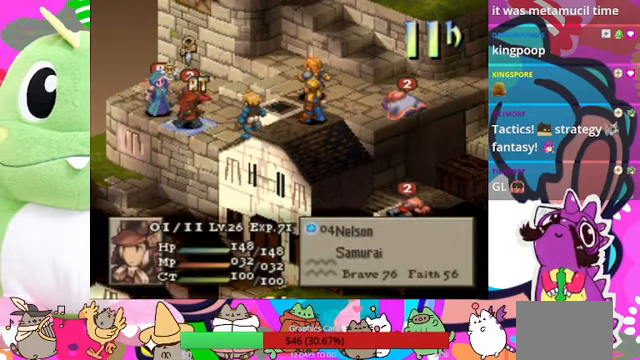
{"buttons": [], "events": [[34, "CIRCLE", "down"], [134, "CIRCLE", "up"], [234, "DPAD_LEFT", "down"], [334, "CIRCLE", "down"], [334, "DPAD_LEFT", "up"], [434, "CIRCLE", "up"]]}
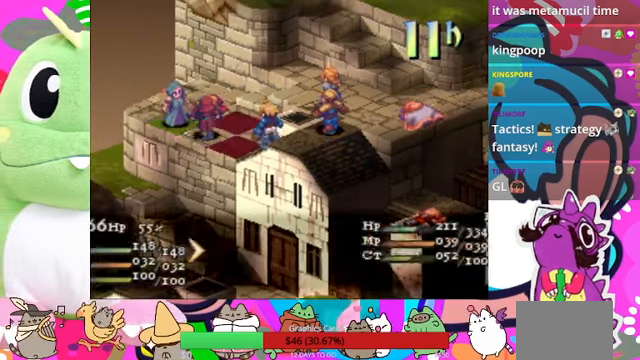
{"buttons": ["CIRCLE"], "events": [[167, "CIRCLE", "down"], [267, "CIRCLE", "up"], [500, "CIRCLE", "down"]]}